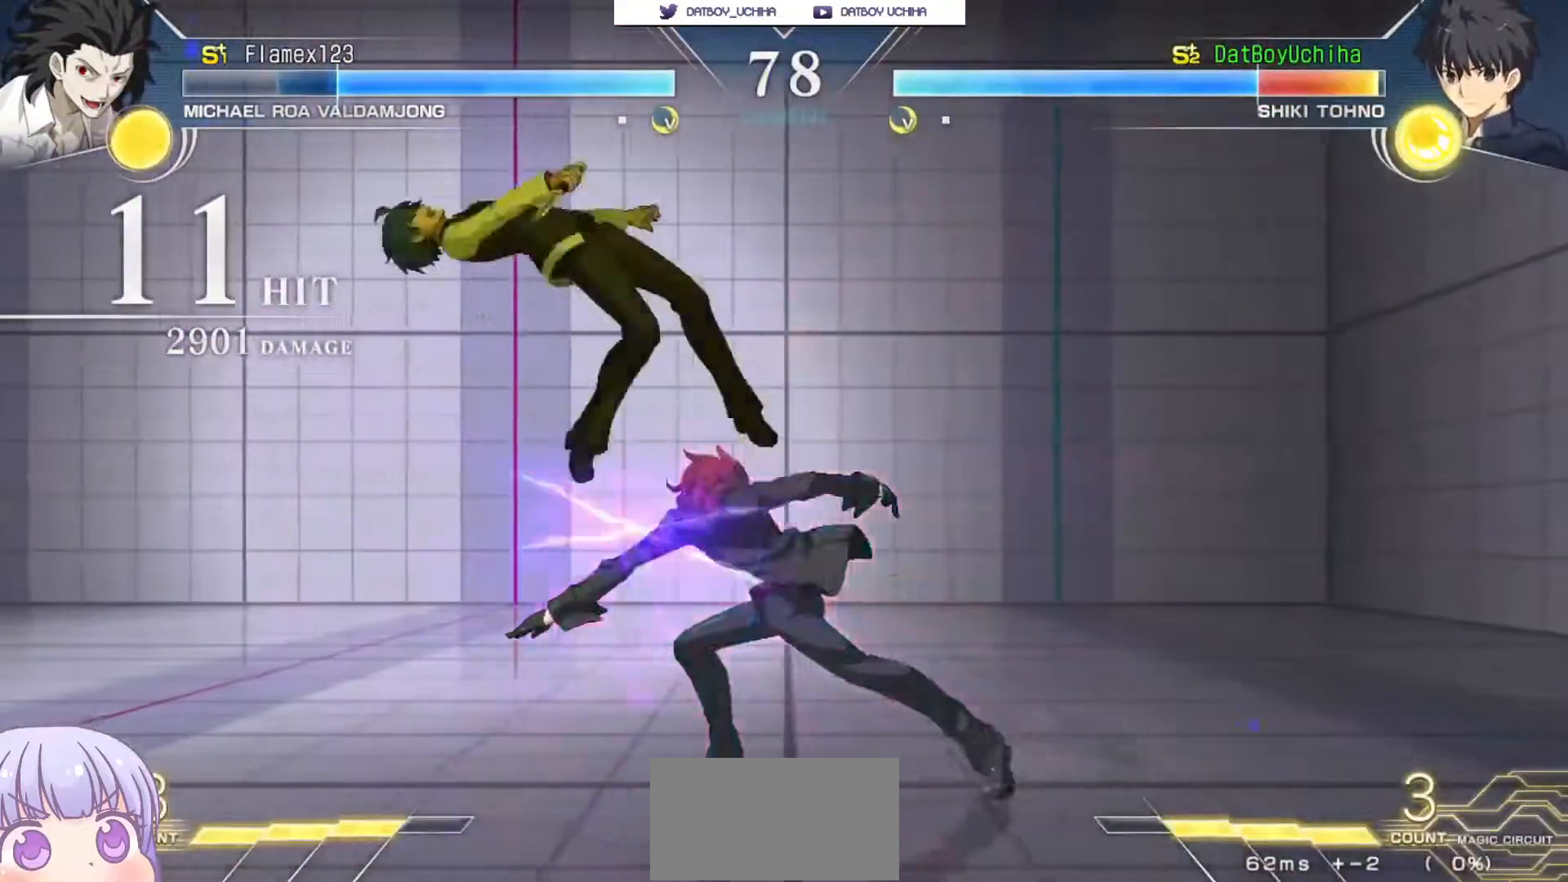
Gameplay with a controller (arcade stick); each line is a JSON object with the inputs held at the frame after it (dt_ms = milliseconds from this image to that frame). "events" lists button and stick changes between this image and that frame as [ms after this image, input, new state], when the widget could be followed in between. Not read: L3 R3.
{"dt_ms": 500, "buttons": ["SQUARE"], "left_stick": "center", "events": []}
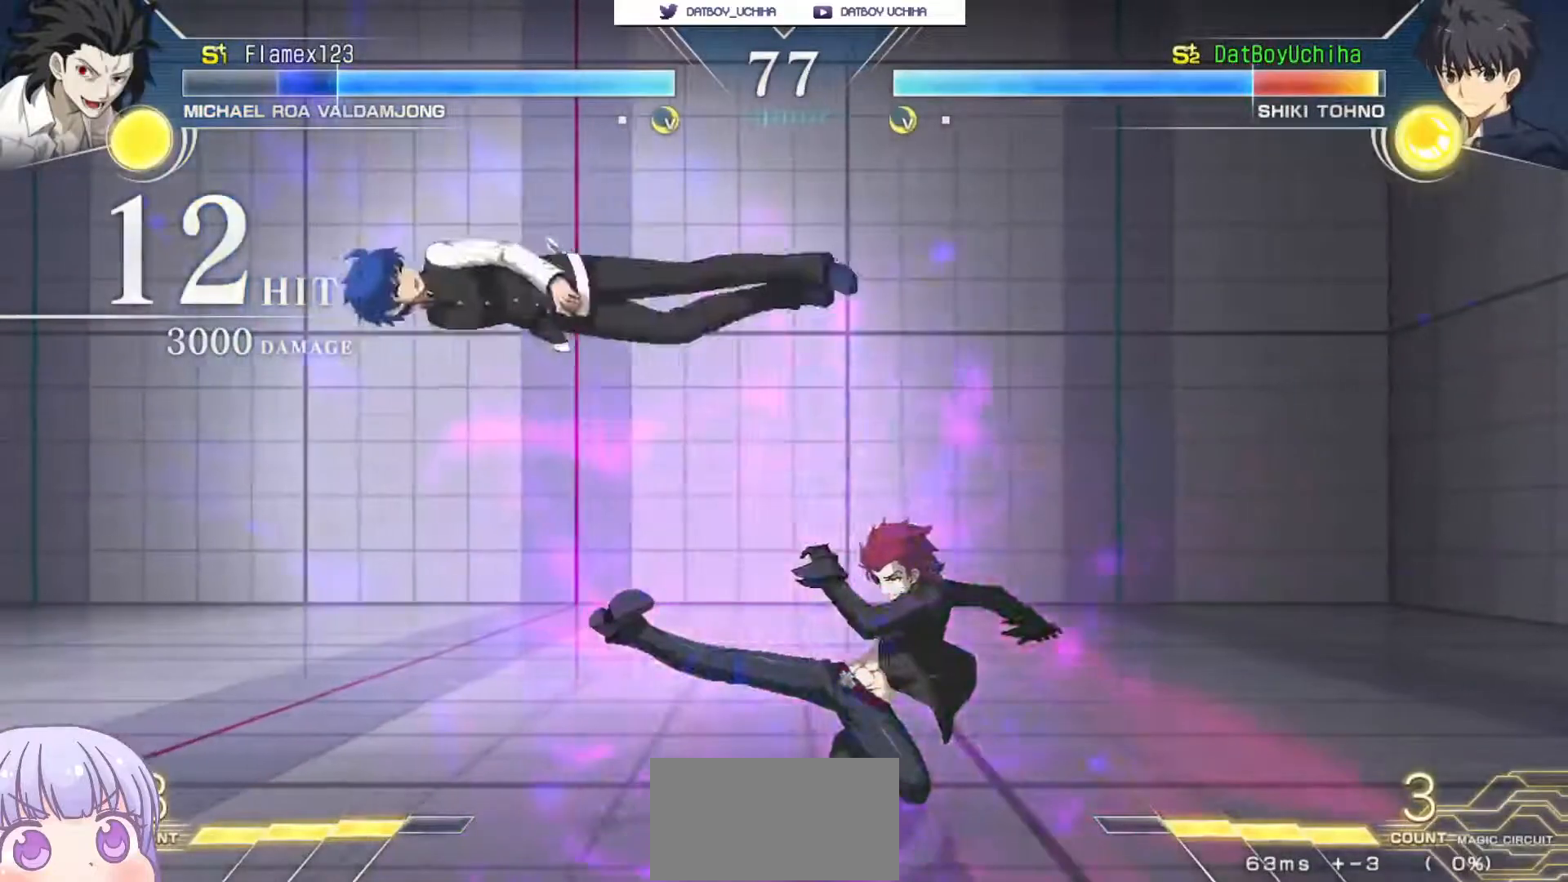
{"dt_ms": 500, "buttons": ["SQUARE"], "left_stick": "center", "events": []}
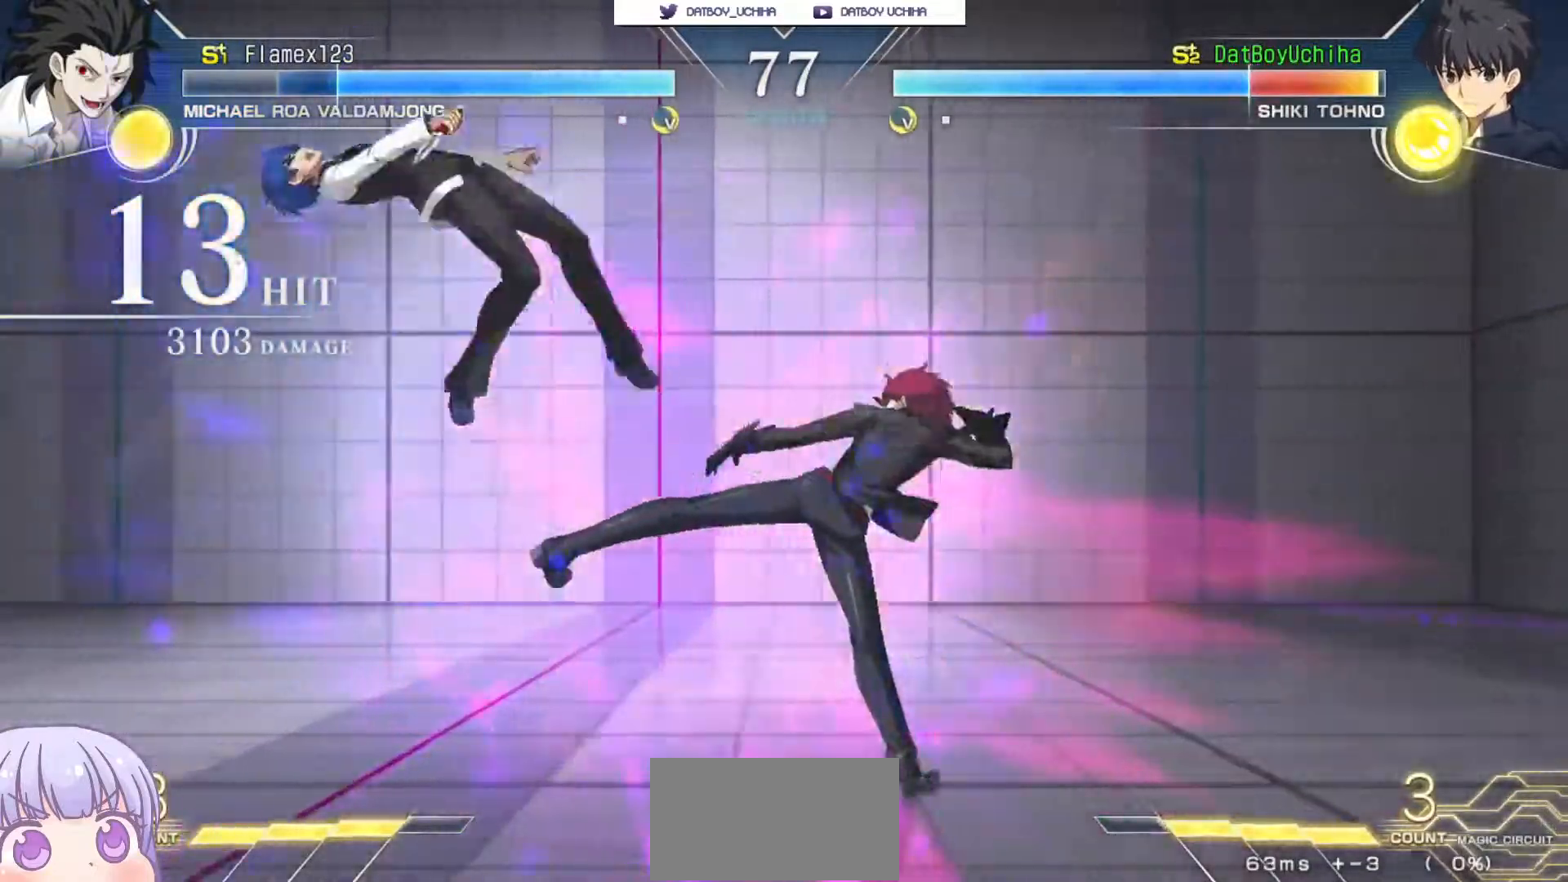
{"dt_ms": 500, "buttons": ["SQUARE"], "left_stick": "center", "events": []}
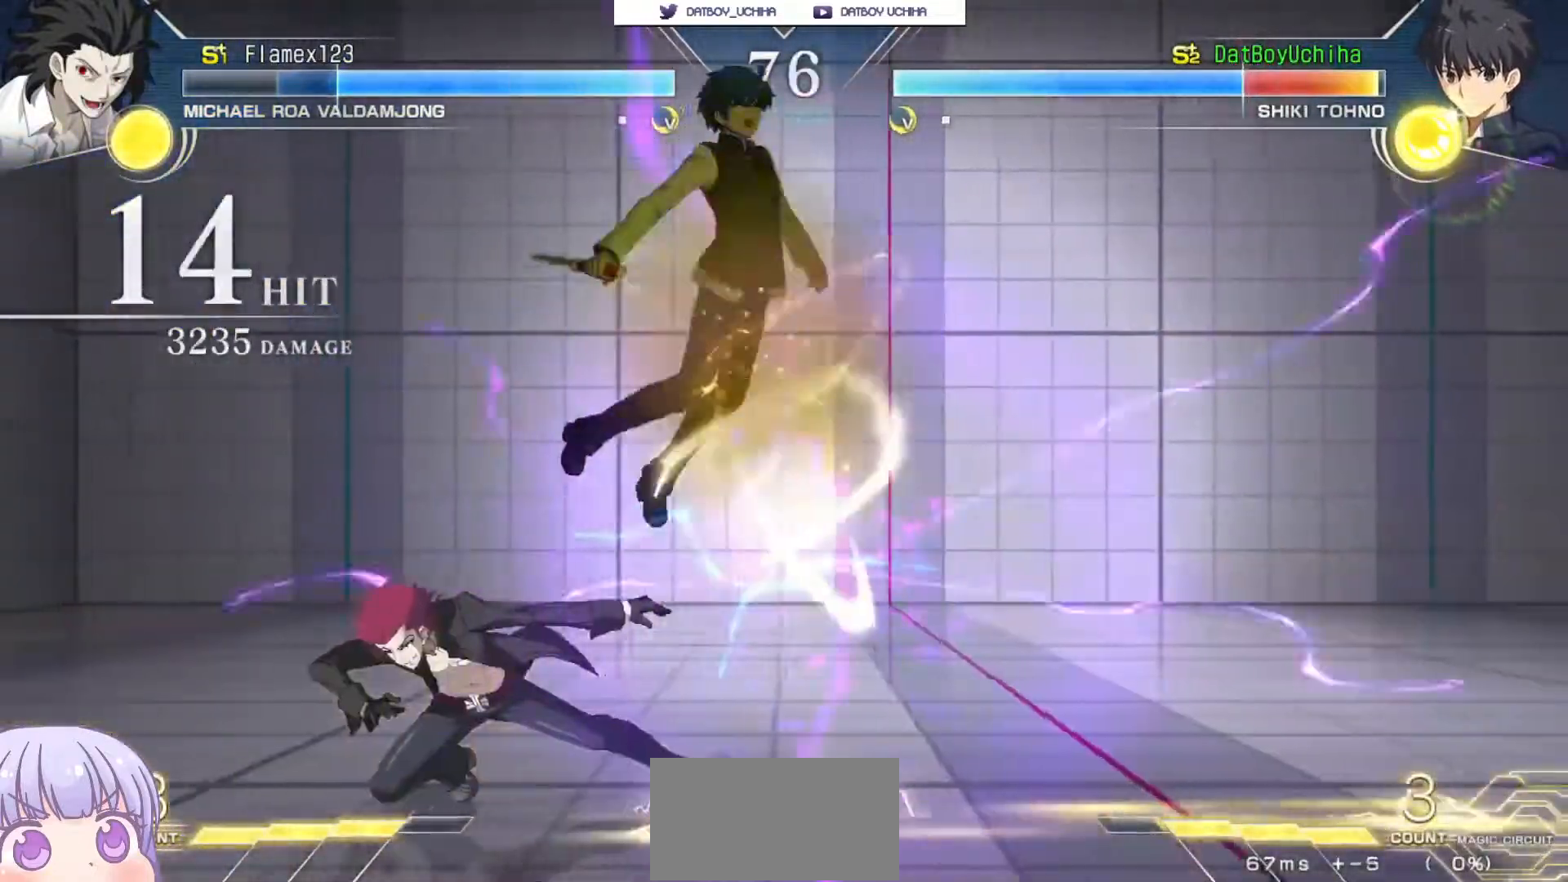
{"dt_ms": 500, "buttons": ["SQUARE"], "left_stick": "center", "events": []}
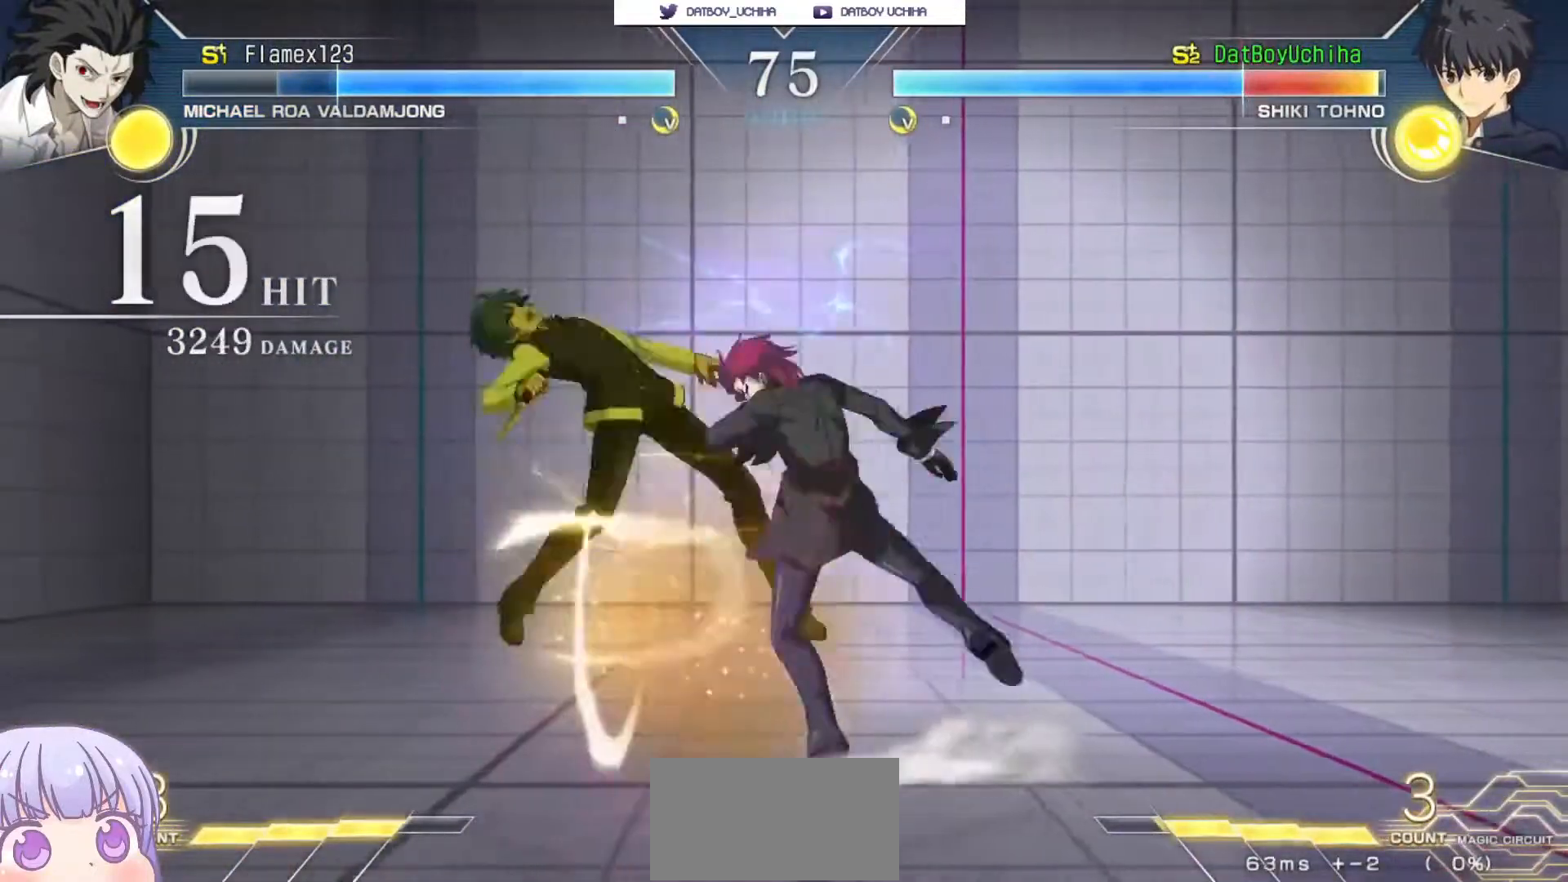
{"dt_ms": 500, "buttons": ["SQUARE"], "left_stick": "center", "events": []}
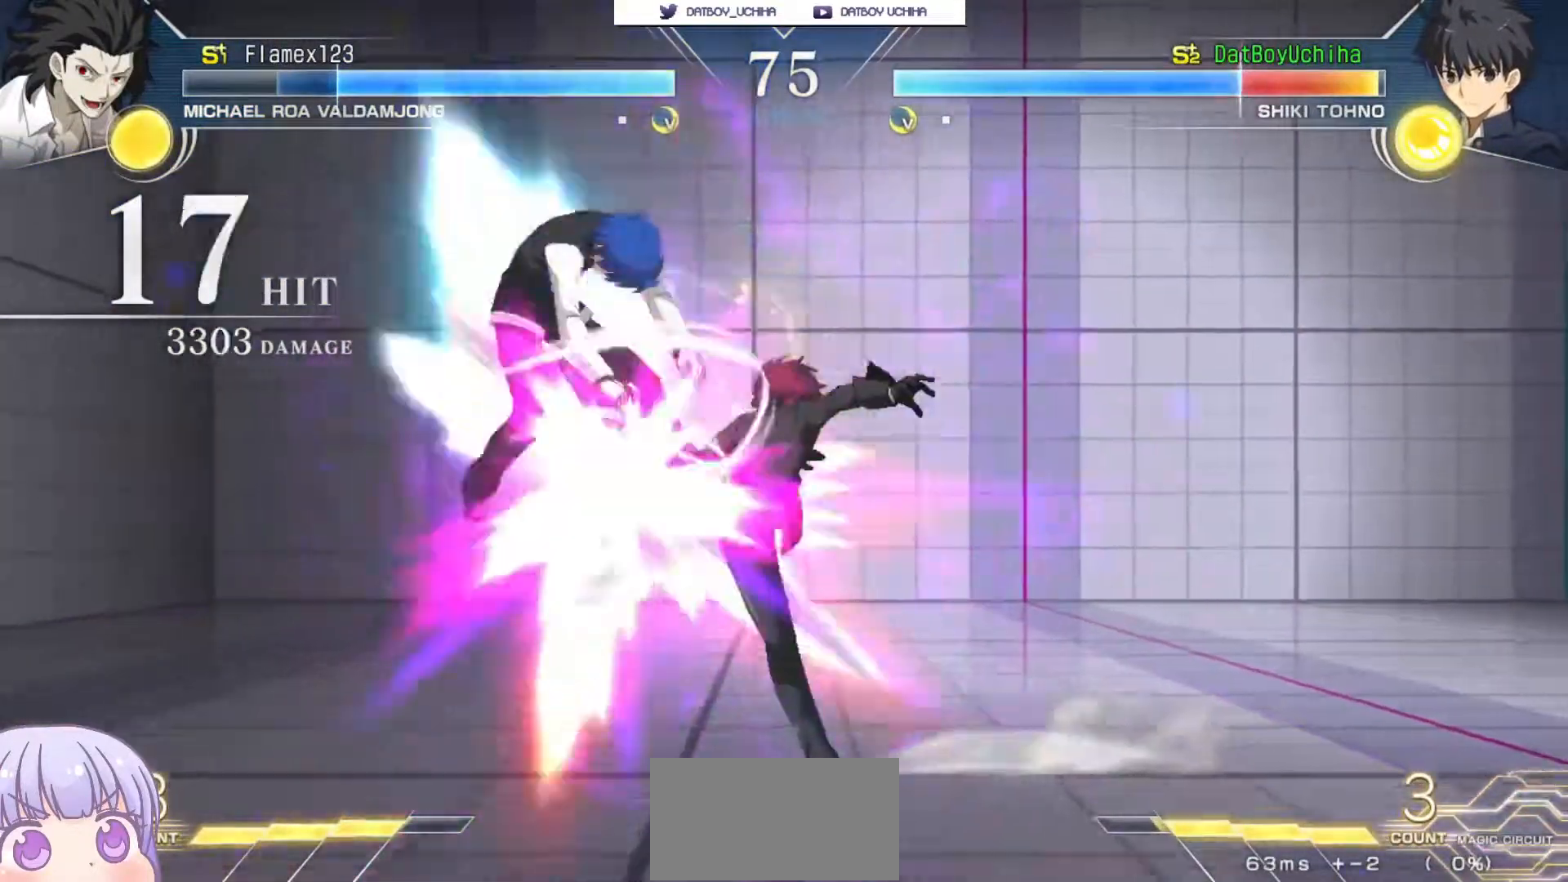
{"dt_ms": 500, "buttons": ["SQUARE"], "left_stick": "center", "events": []}
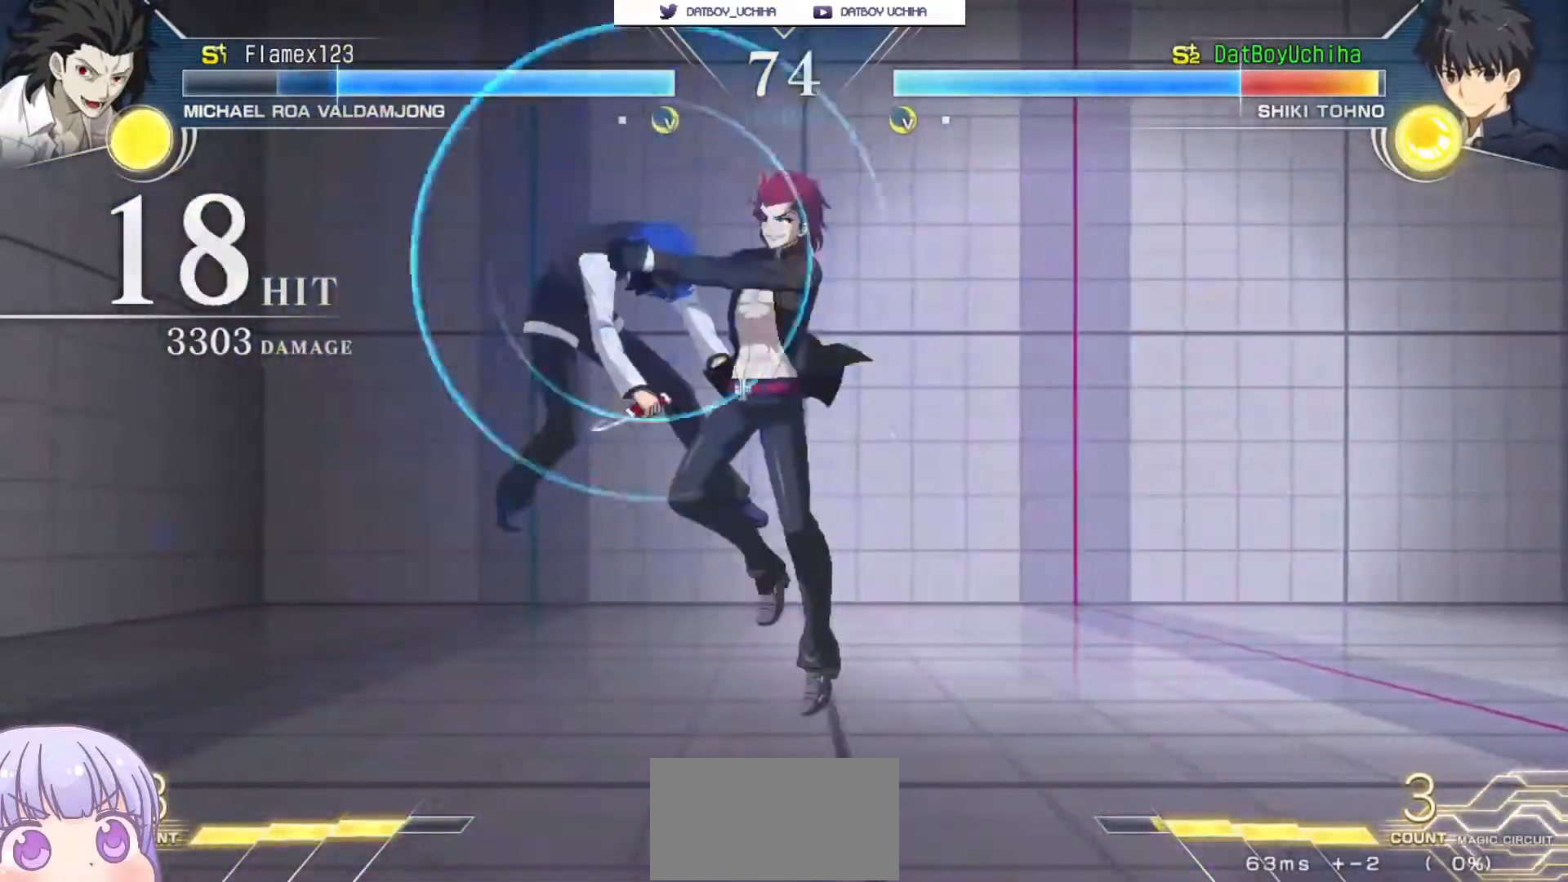
{"dt_ms": 500, "buttons": ["SQUARE"], "left_stick": "center", "events": []}
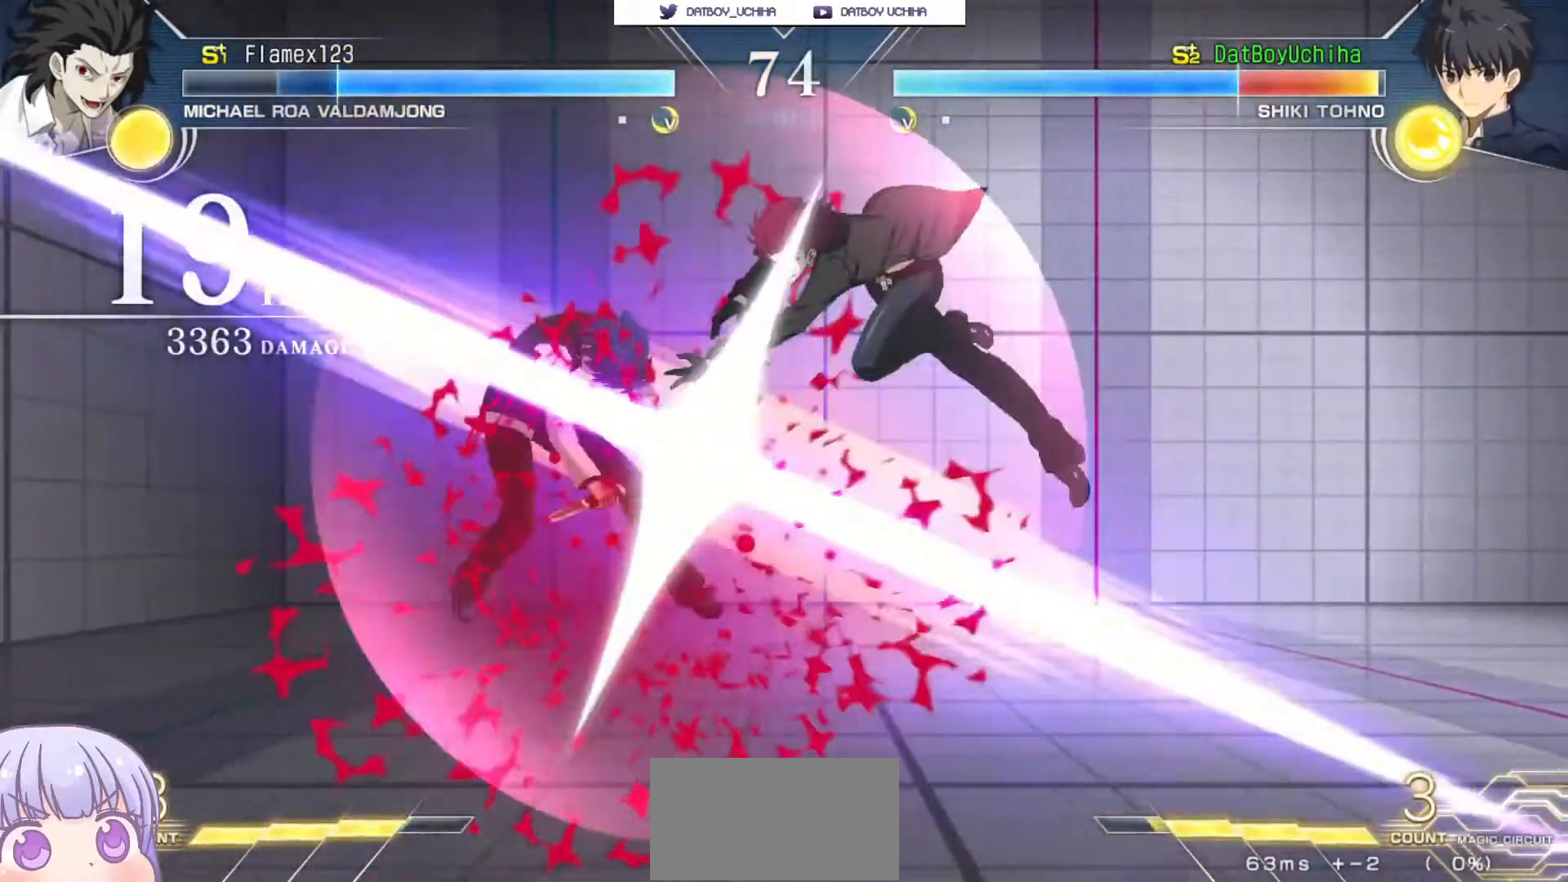
{"dt_ms": 500, "buttons": [], "left_stick": "up-left", "events": [[433, "SQUARE", "up"], [467, "left_stick", "up-left"]]}
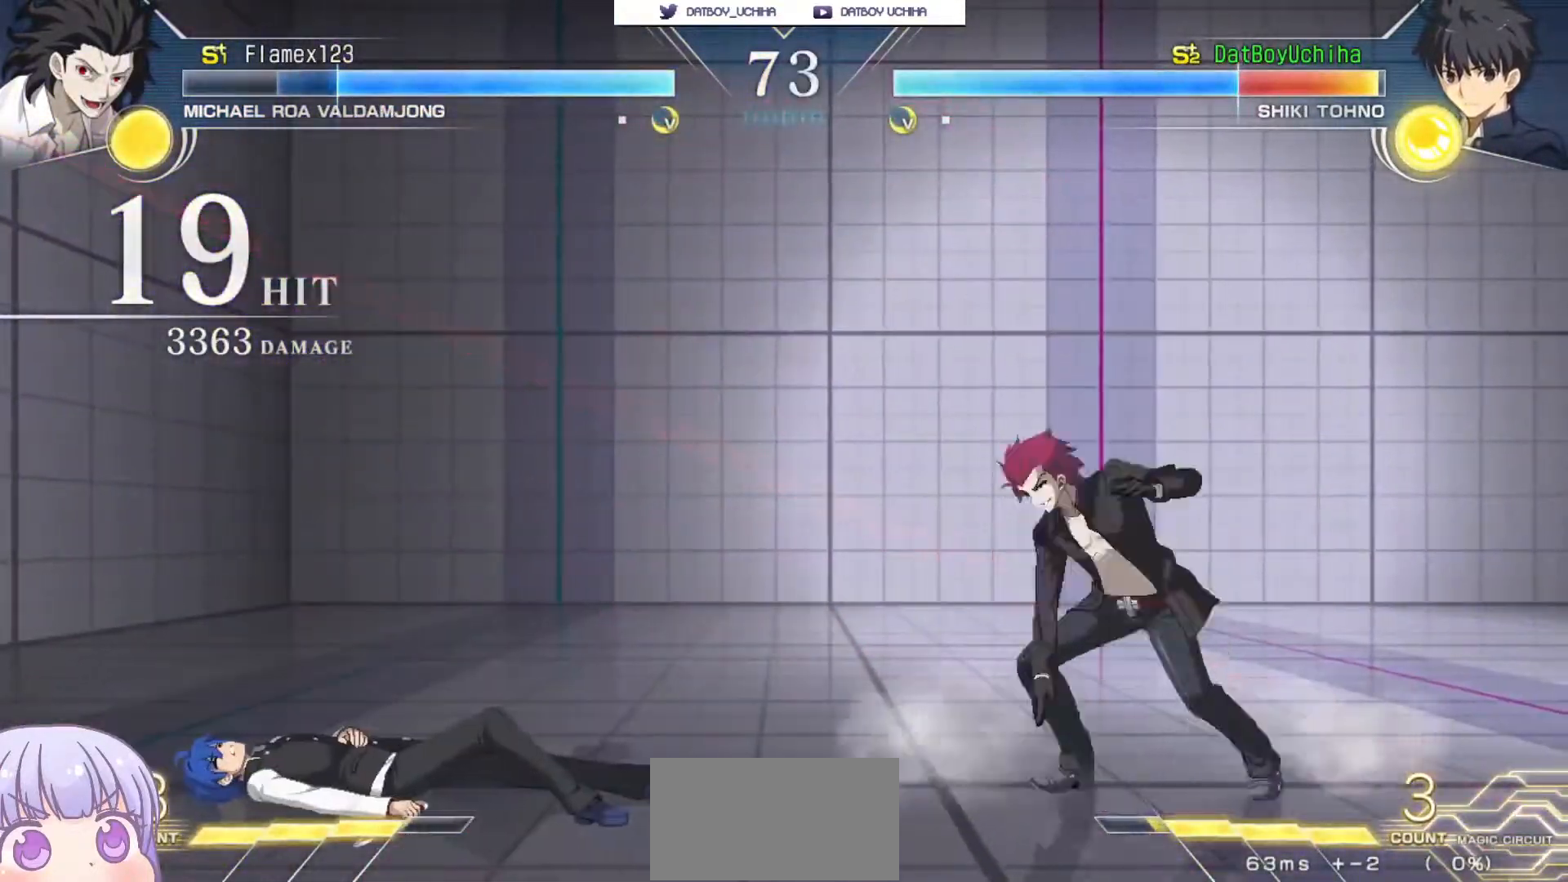
{"dt_ms": 500, "buttons": [], "left_stick": "center", "events": [[117, "left_stick", "center"]]}
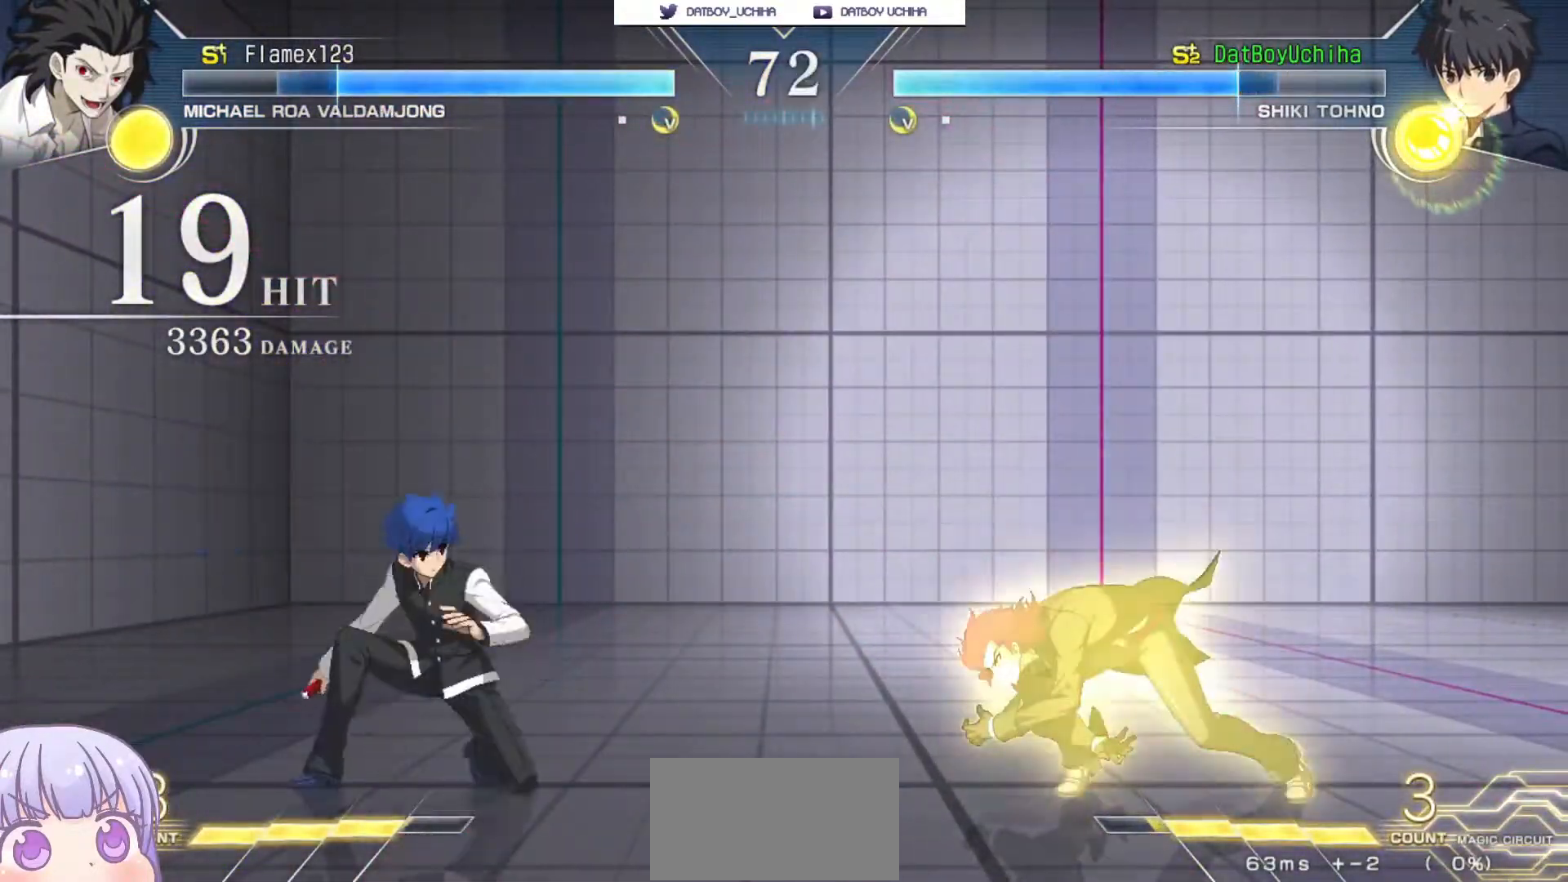
{"dt_ms": 500, "buttons": [], "left_stick": "down-right", "events": [[450, "left_stick", "down-right"]]}
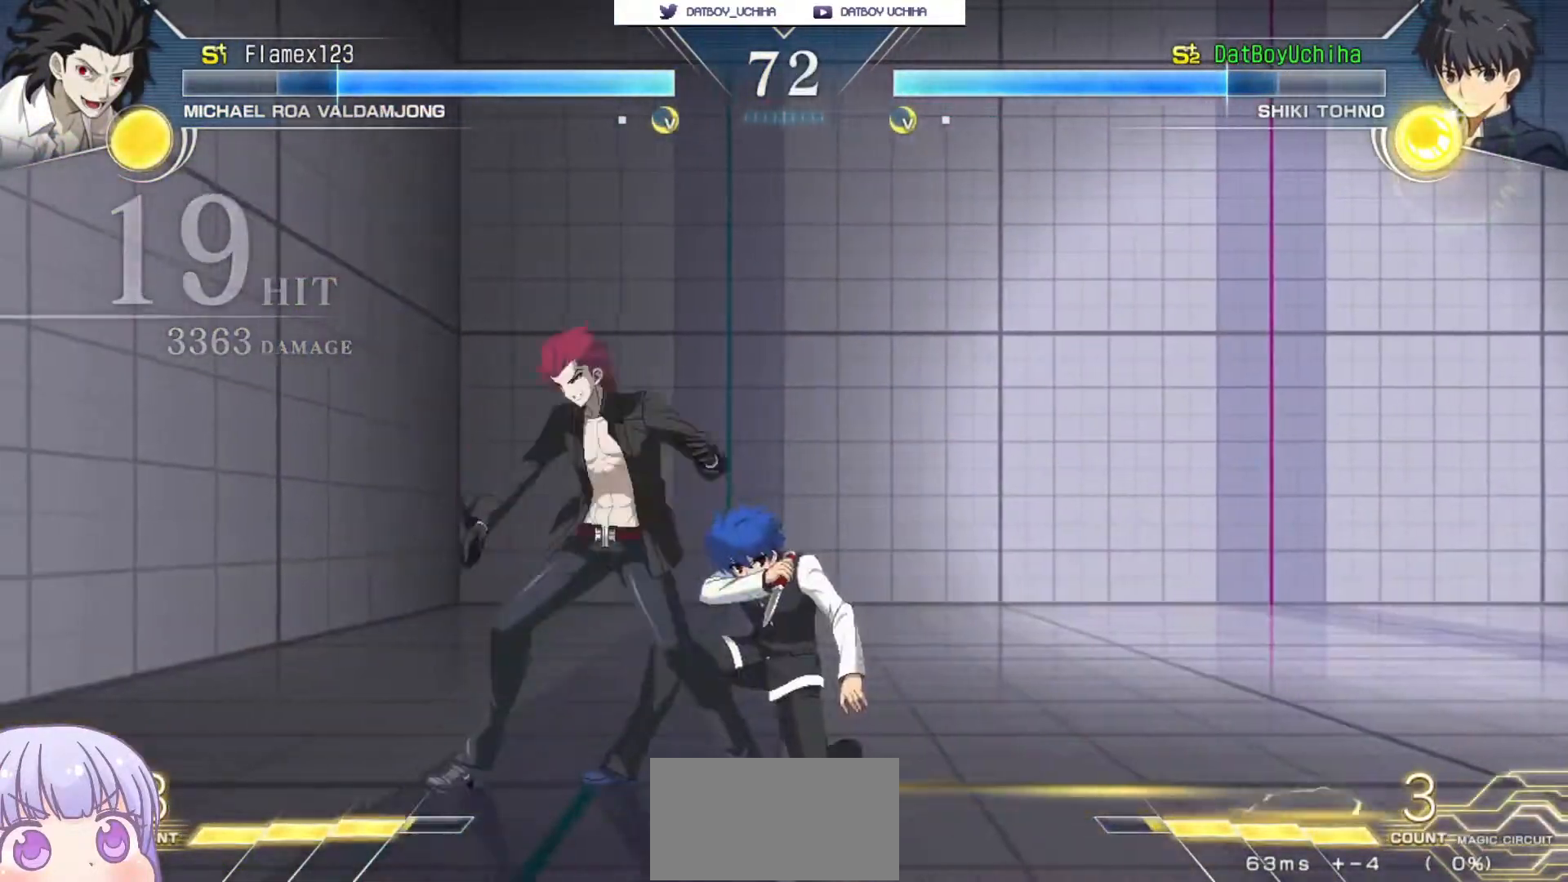
{"dt_ms": 500, "buttons": [], "left_stick": "down-right"}
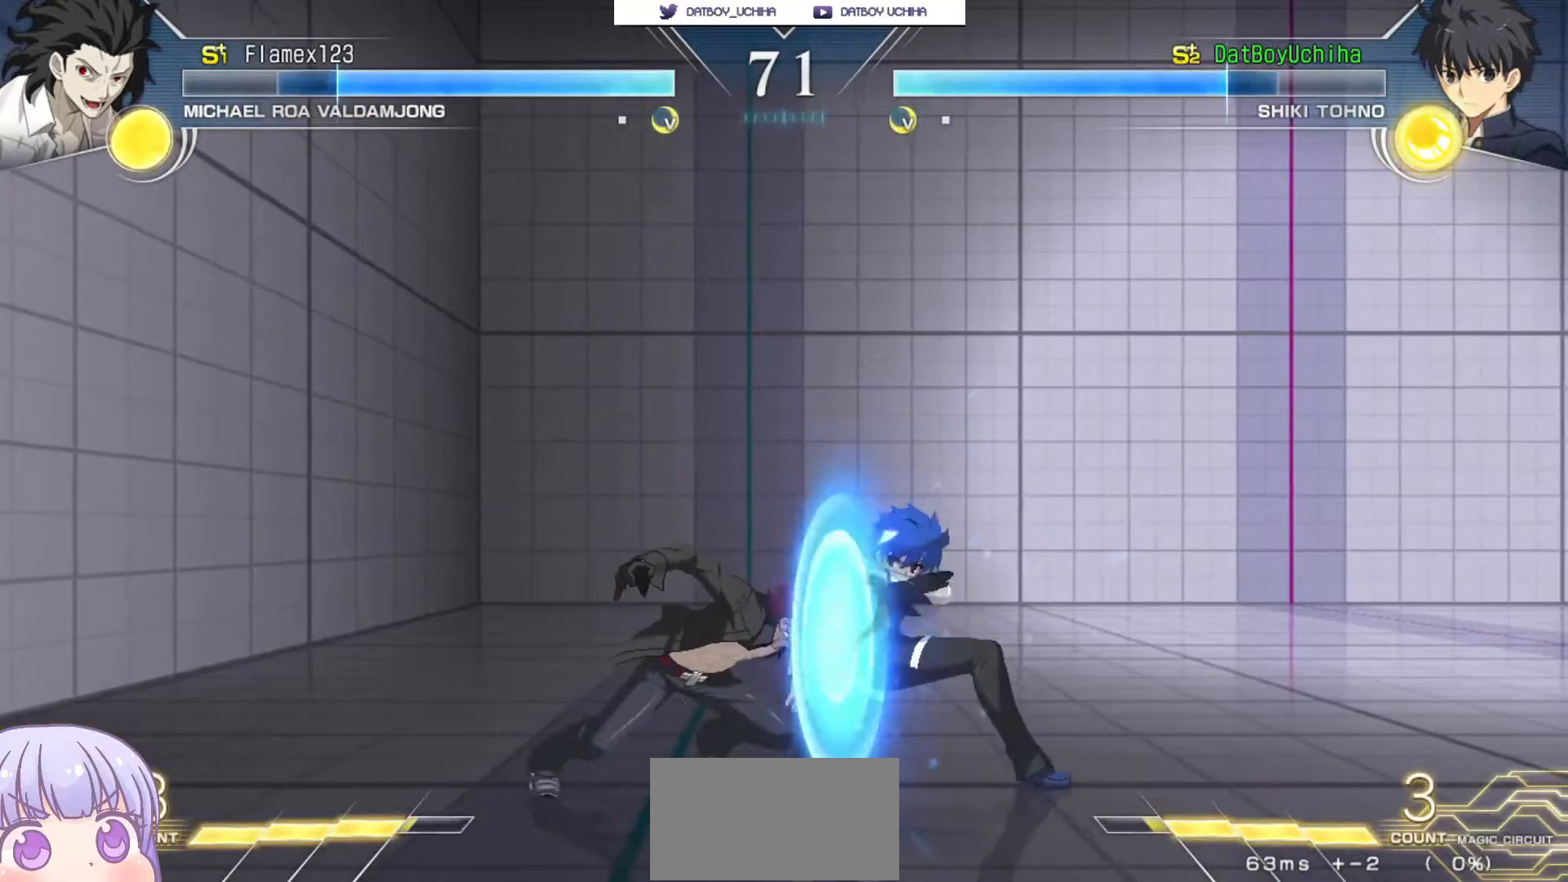
{"dt_ms": 500, "buttons": ["CROSS", "SQUARE", "TRIANGLE"], "left_stick": "down-right", "events": [[500, "CROSS", "down"], [500, "SQUARE", "down"], [500, "TRIANGLE", "down"]]}
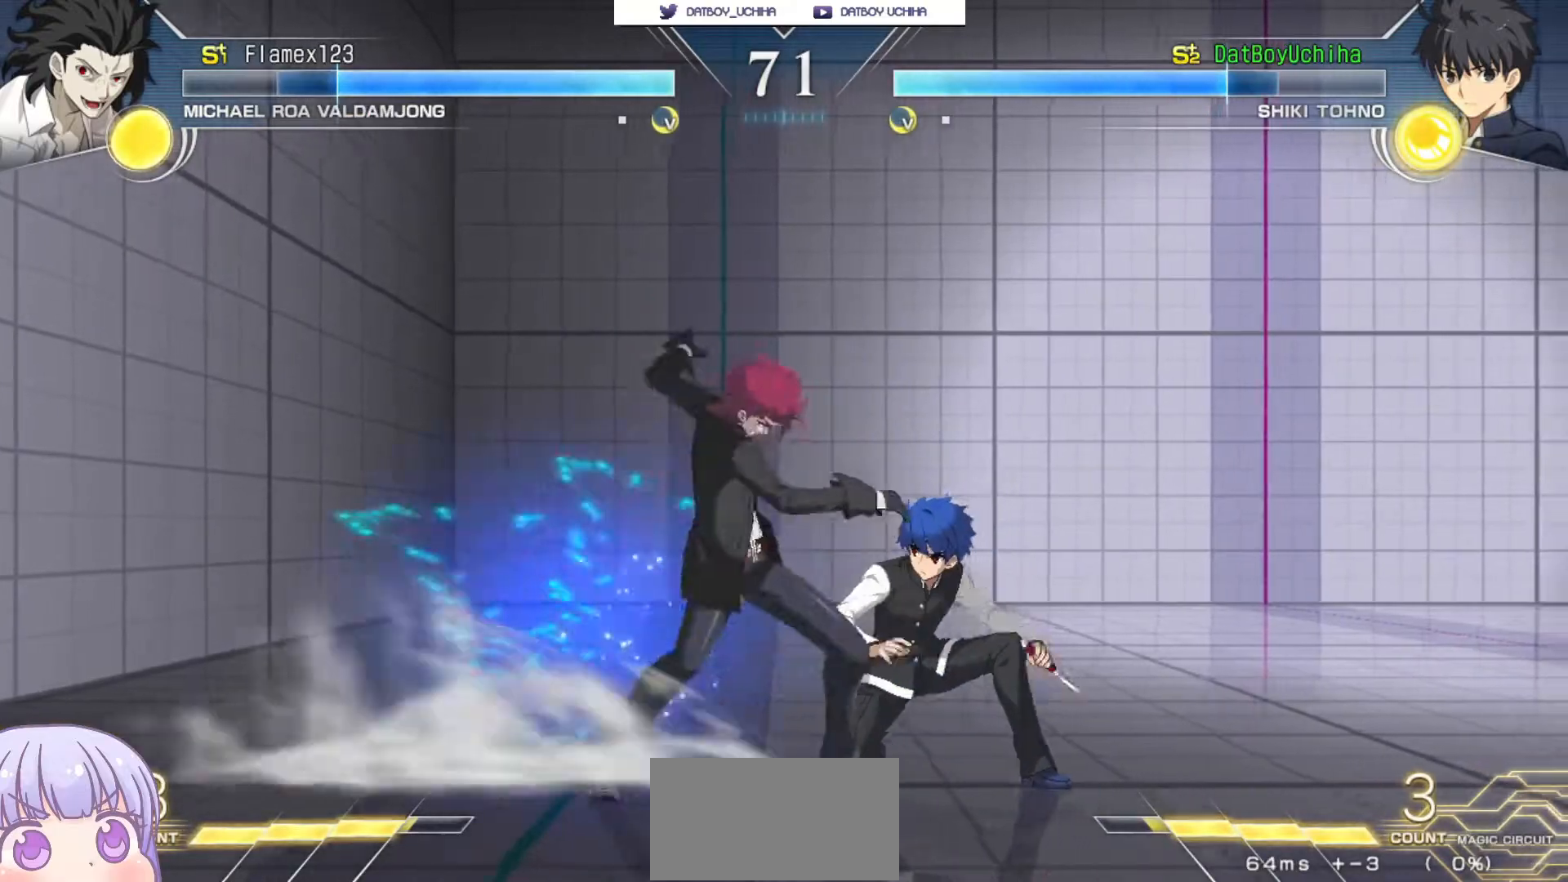
{"dt_ms": 500, "buttons": [], "left_stick": "center", "events": [[33, "TRIANGLE", "up"], [67, "SQUARE", "up"], [100, "CROSS", "up"], [450, "left_stick", "center"]]}
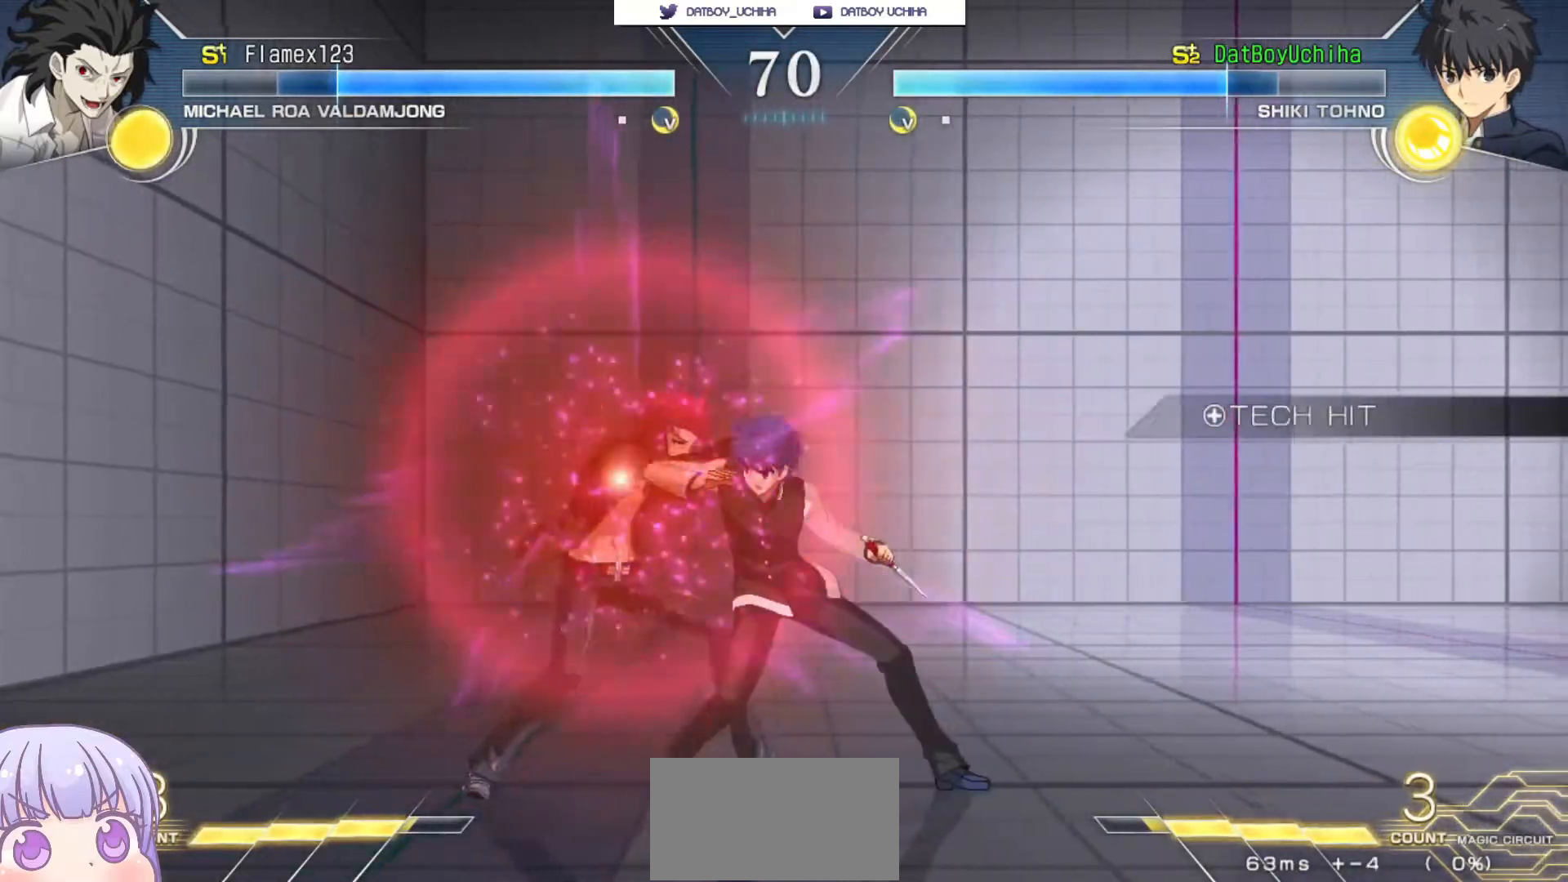
{"dt_ms": 500, "buttons": [], "left_stick": "down-right", "events": [[250, "left_stick", "up-left"], [283, "CIRCLE", "down"], [333, "CIRCLE", "up"], [400, "left_stick", "down-right"]]}
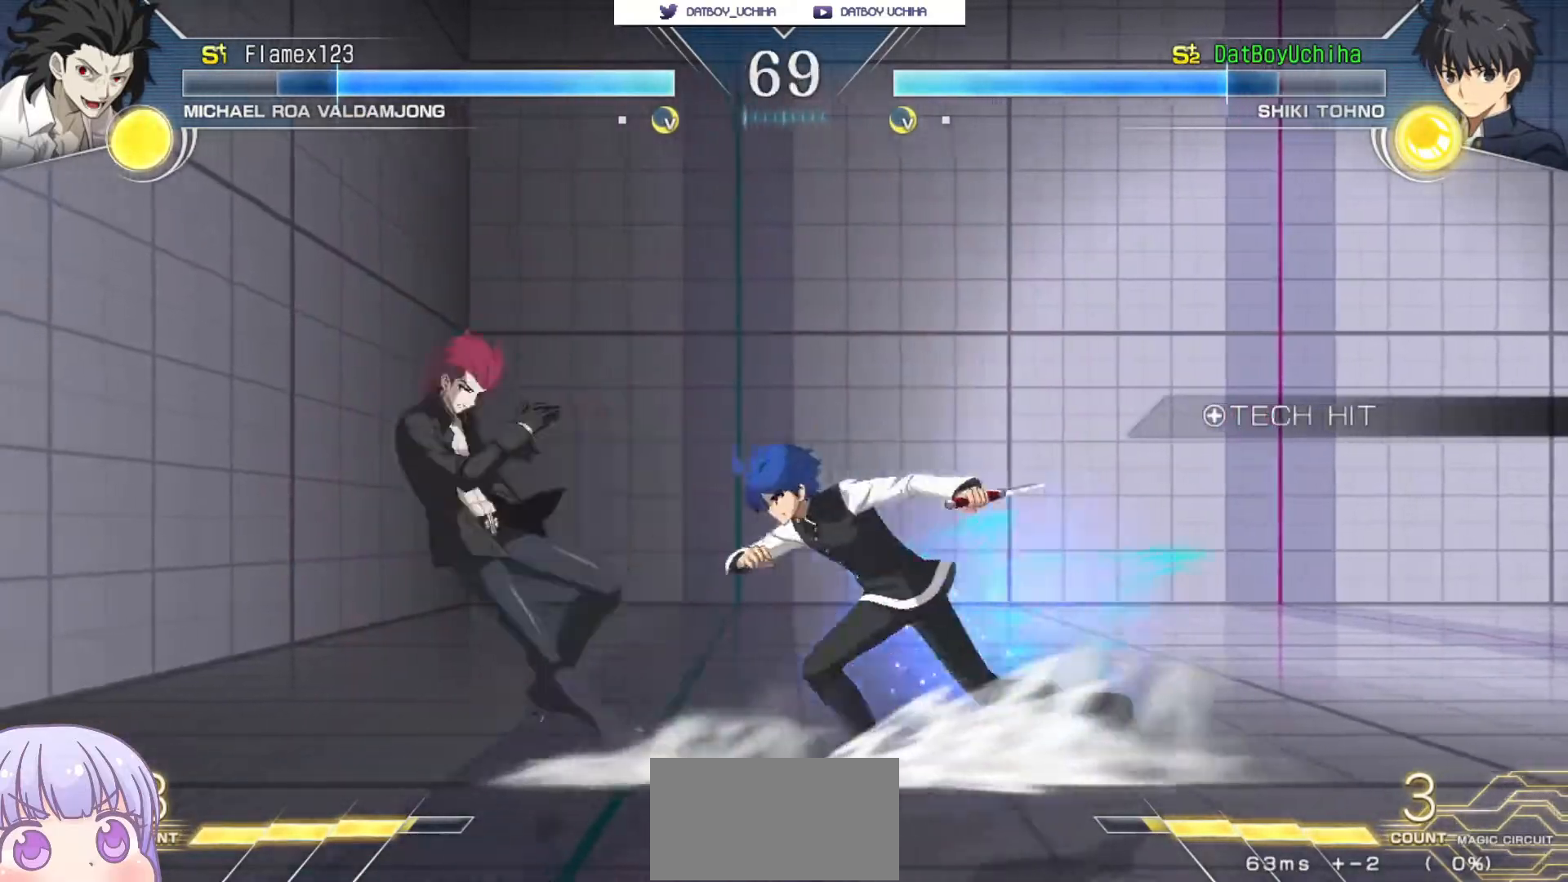
{"dt_ms": 500, "buttons": [], "left_stick": "down-right", "events": []}
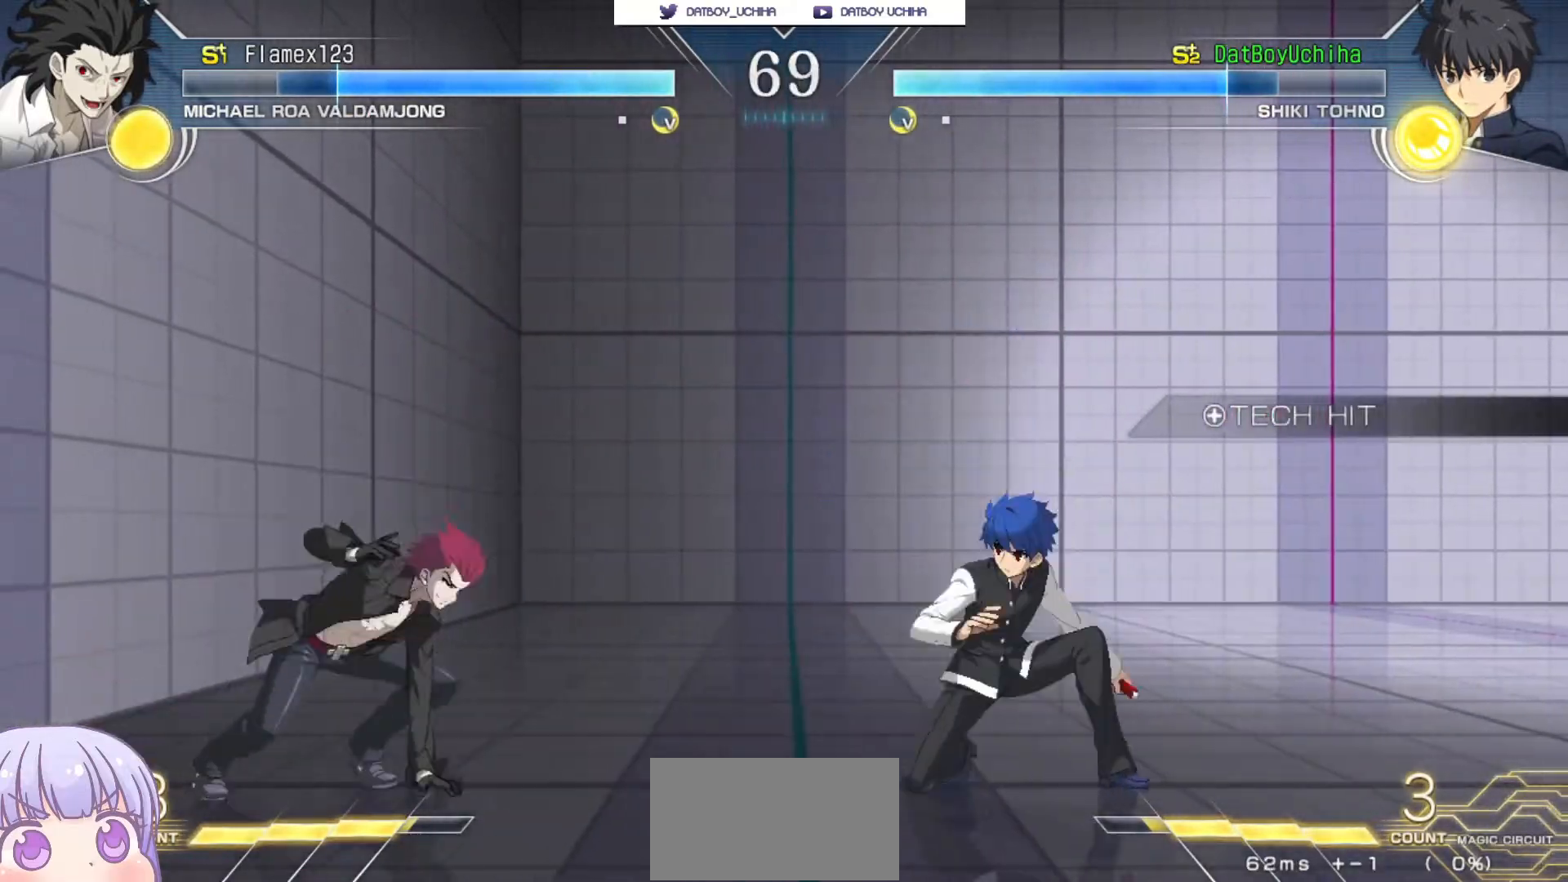
{"dt_ms": 500, "buttons": [], "left_stick": "center", "events": [[367, "SQUARE", "down"], [417, "SQUARE", "up"], [417, "left_stick", "center"]]}
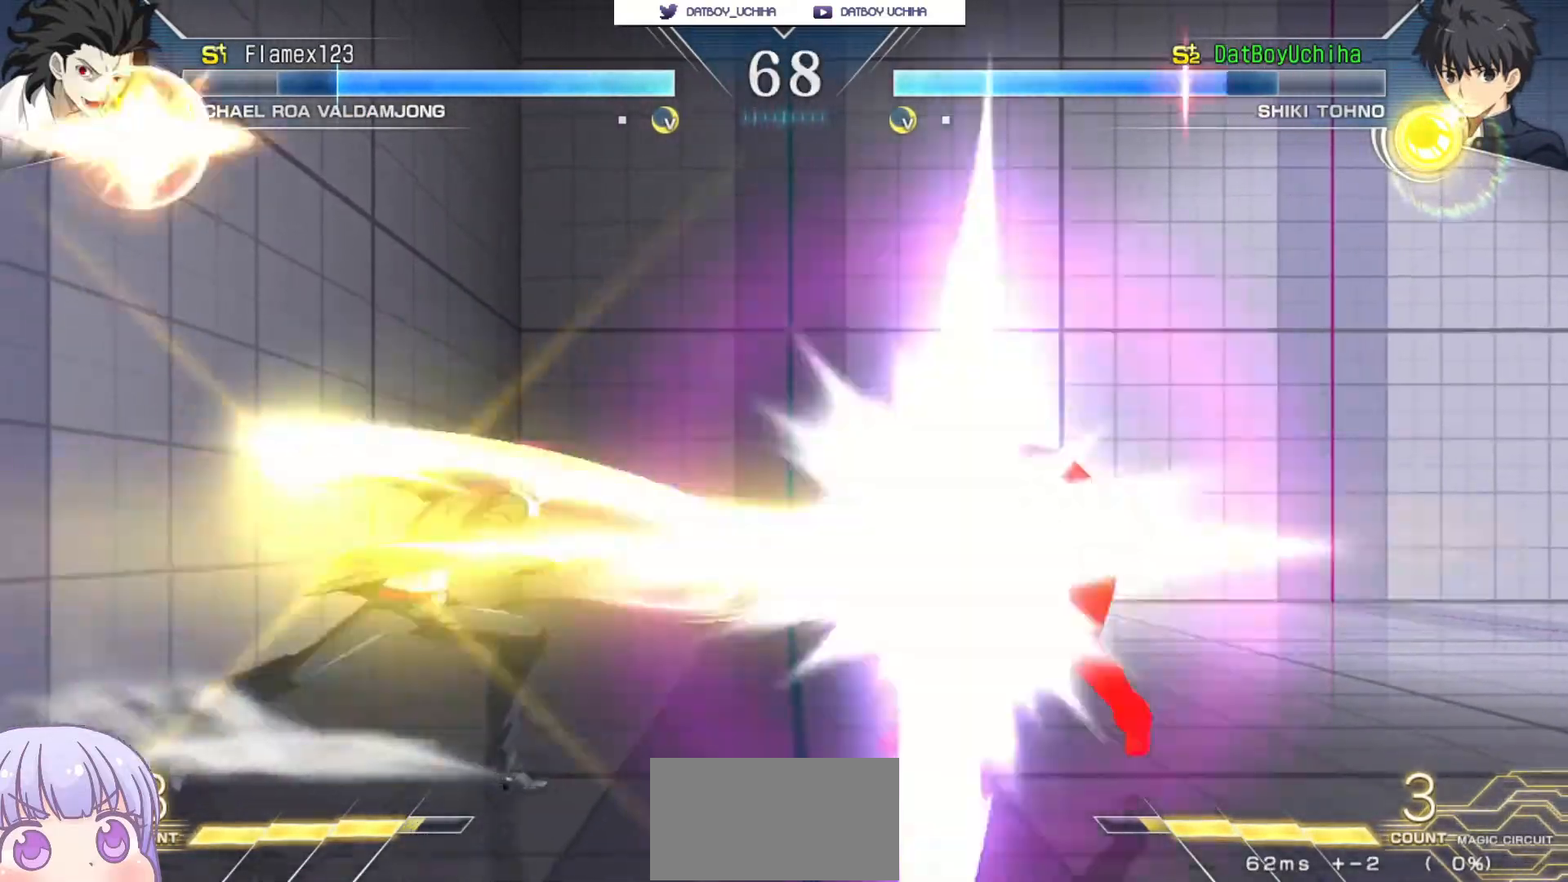
{"dt_ms": 500, "buttons": [], "left_stick": "center", "events": [[133, "left_stick", "right"], [217, "left_stick", "down-right"], [500, "left_stick", "center"]]}
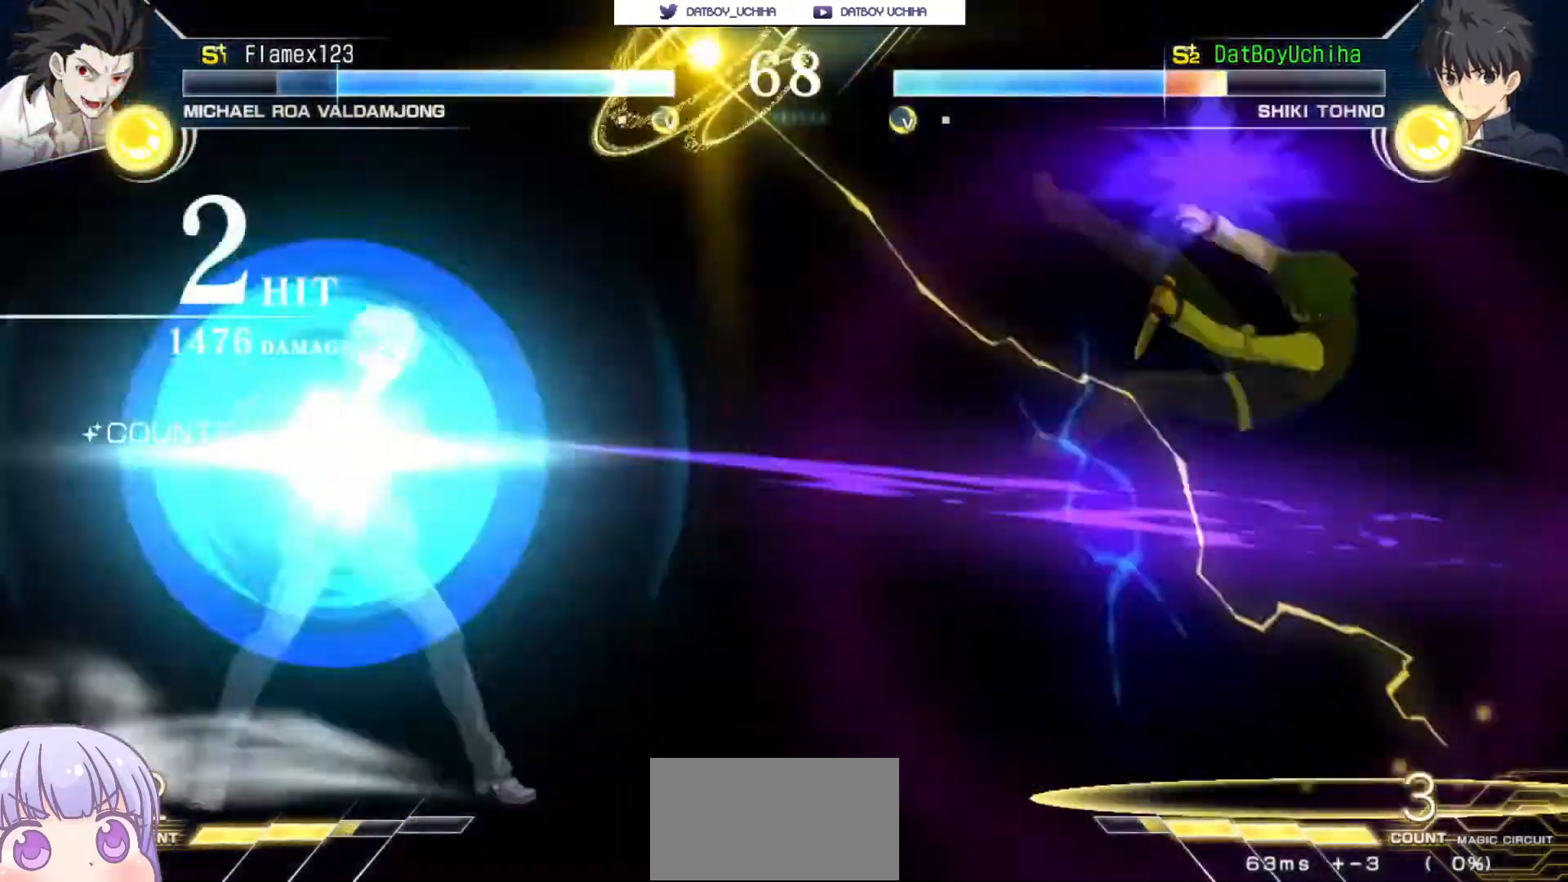
{"dt_ms": 500, "buttons": ["SQUARE"], "left_stick": "center"}
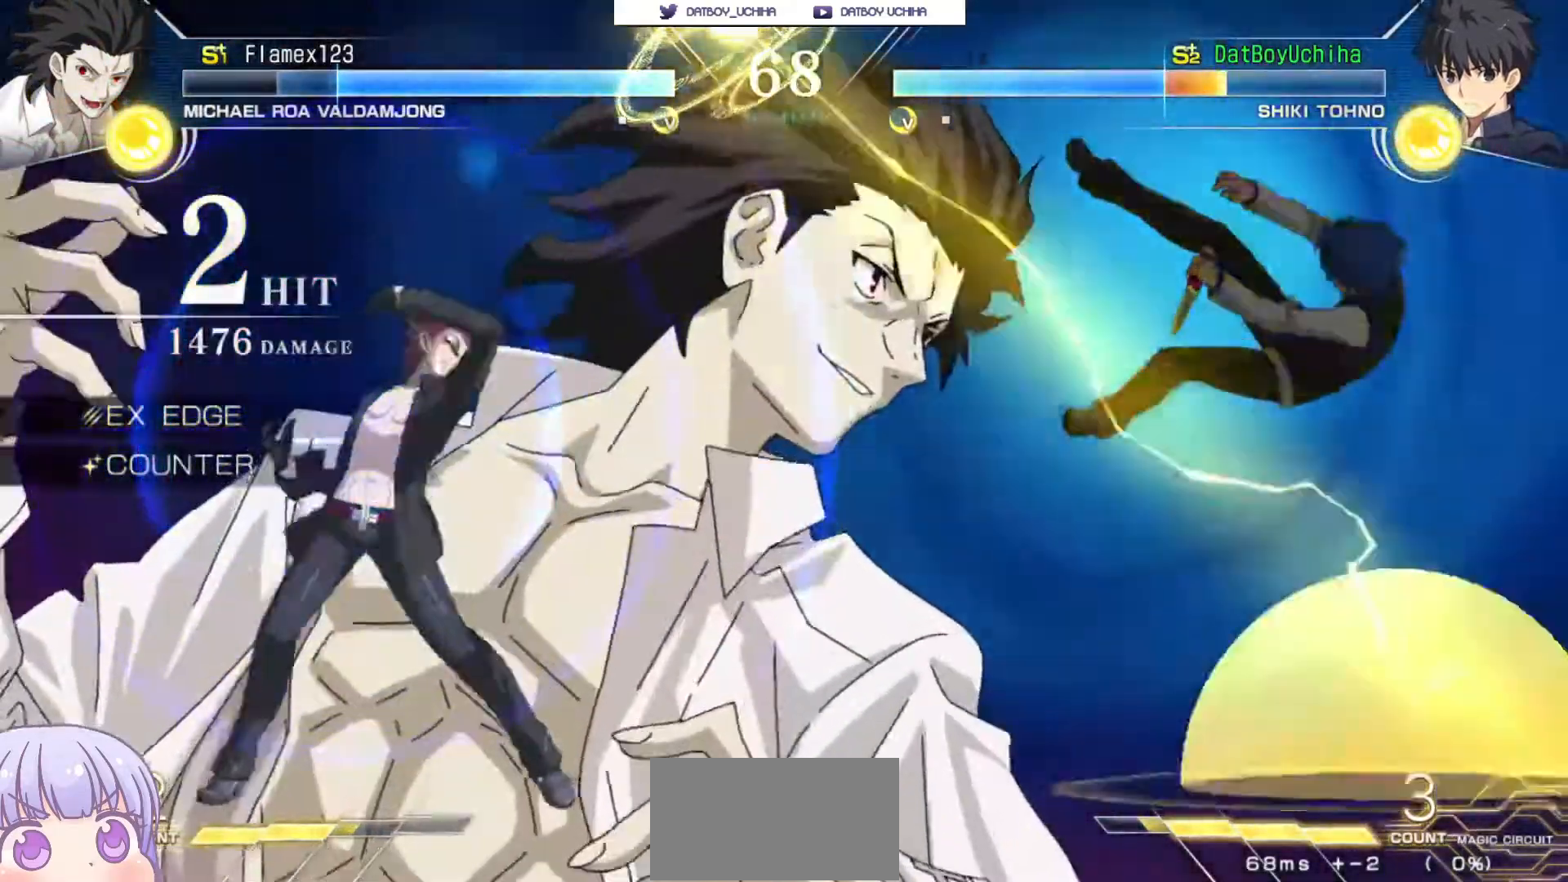
{"dt_ms": 1000, "buttons": ["SQUARE"], "left_stick": "center"}
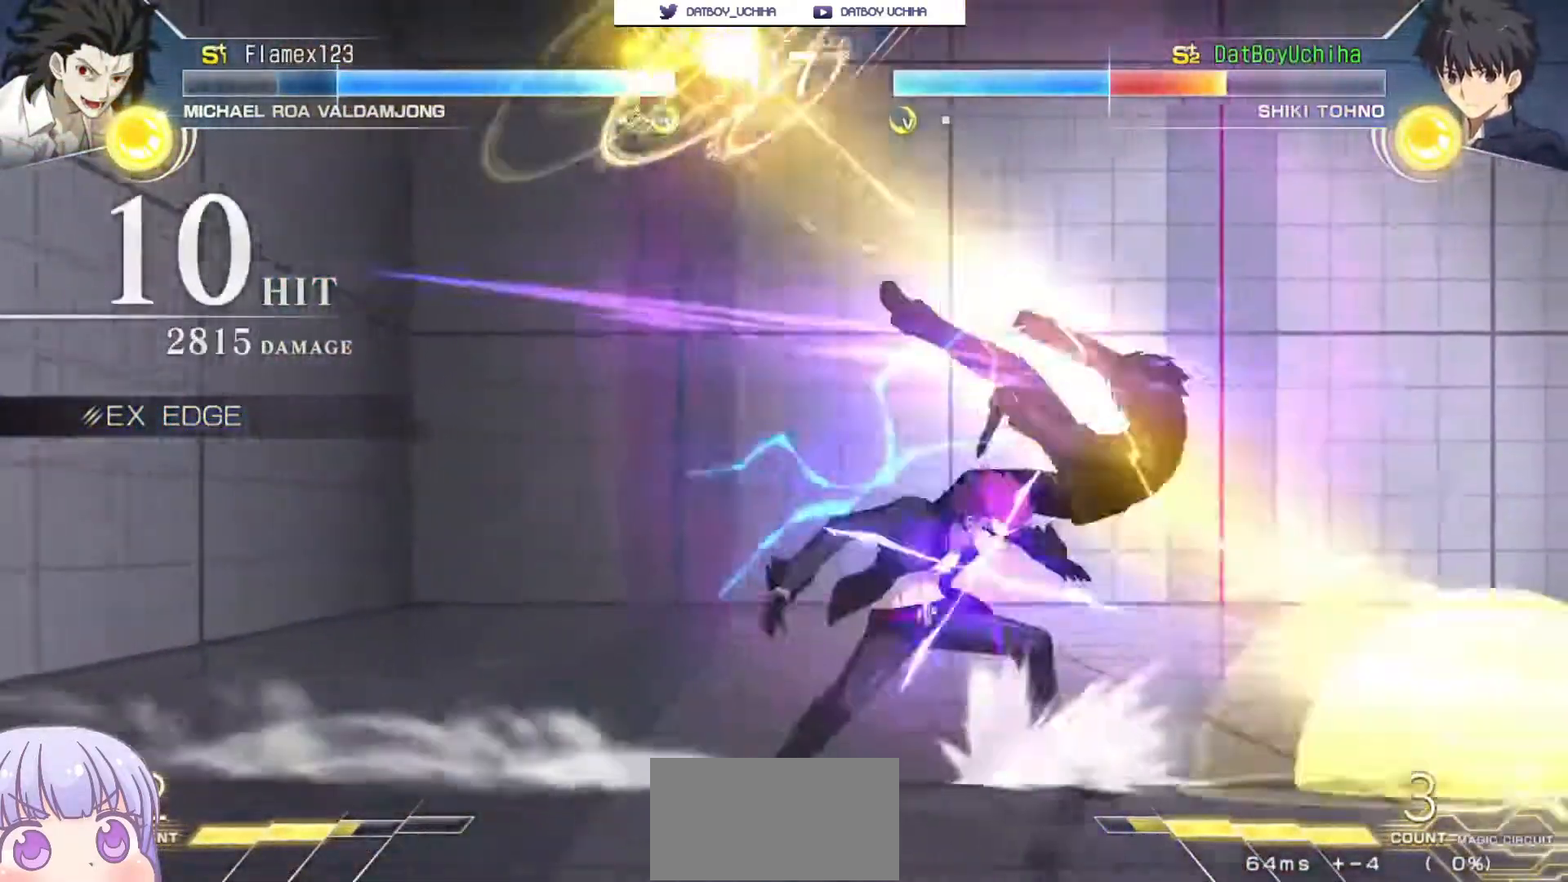
{"dt_ms": 500, "buttons": ["SQUARE"], "left_stick": "center", "events": []}
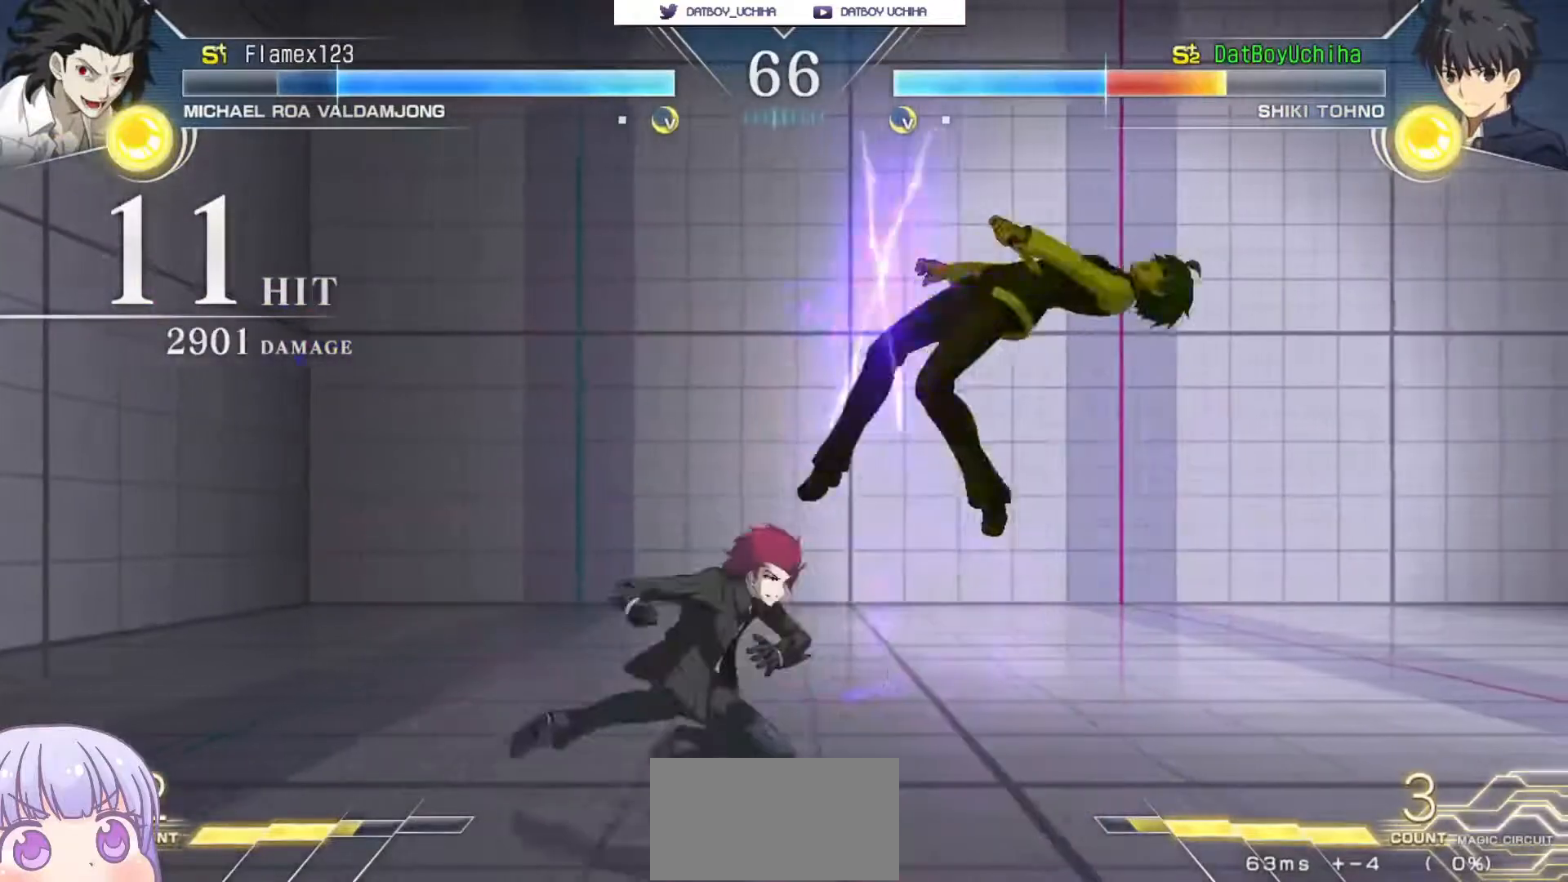
{"dt_ms": 500, "buttons": ["SQUARE"], "left_stick": "center", "events": []}
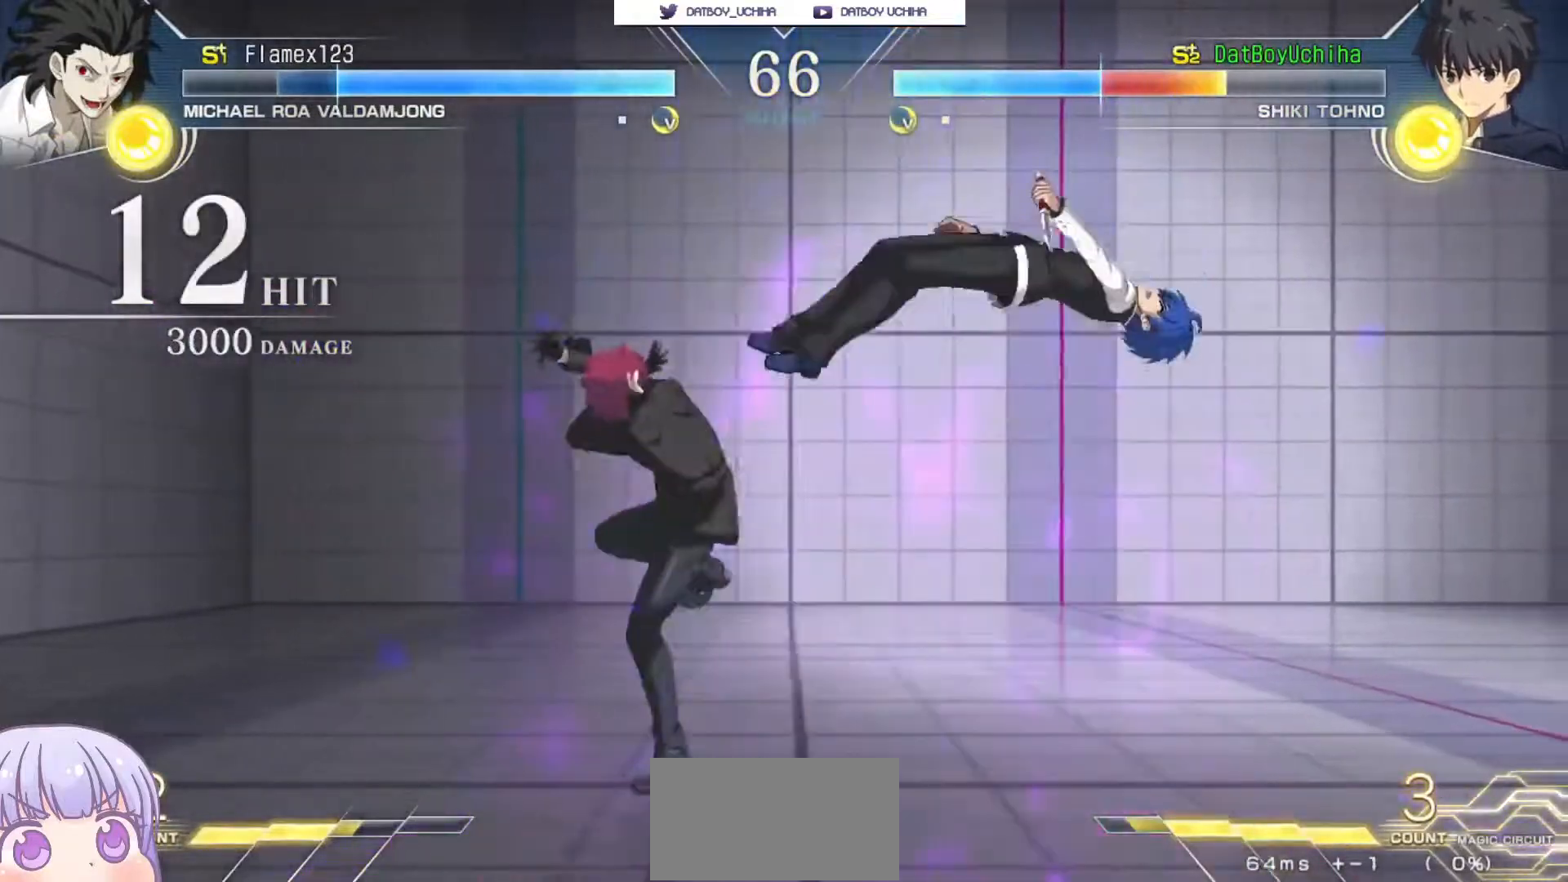
{"dt_ms": 500, "buttons": ["SQUARE"], "left_stick": "center", "events": []}
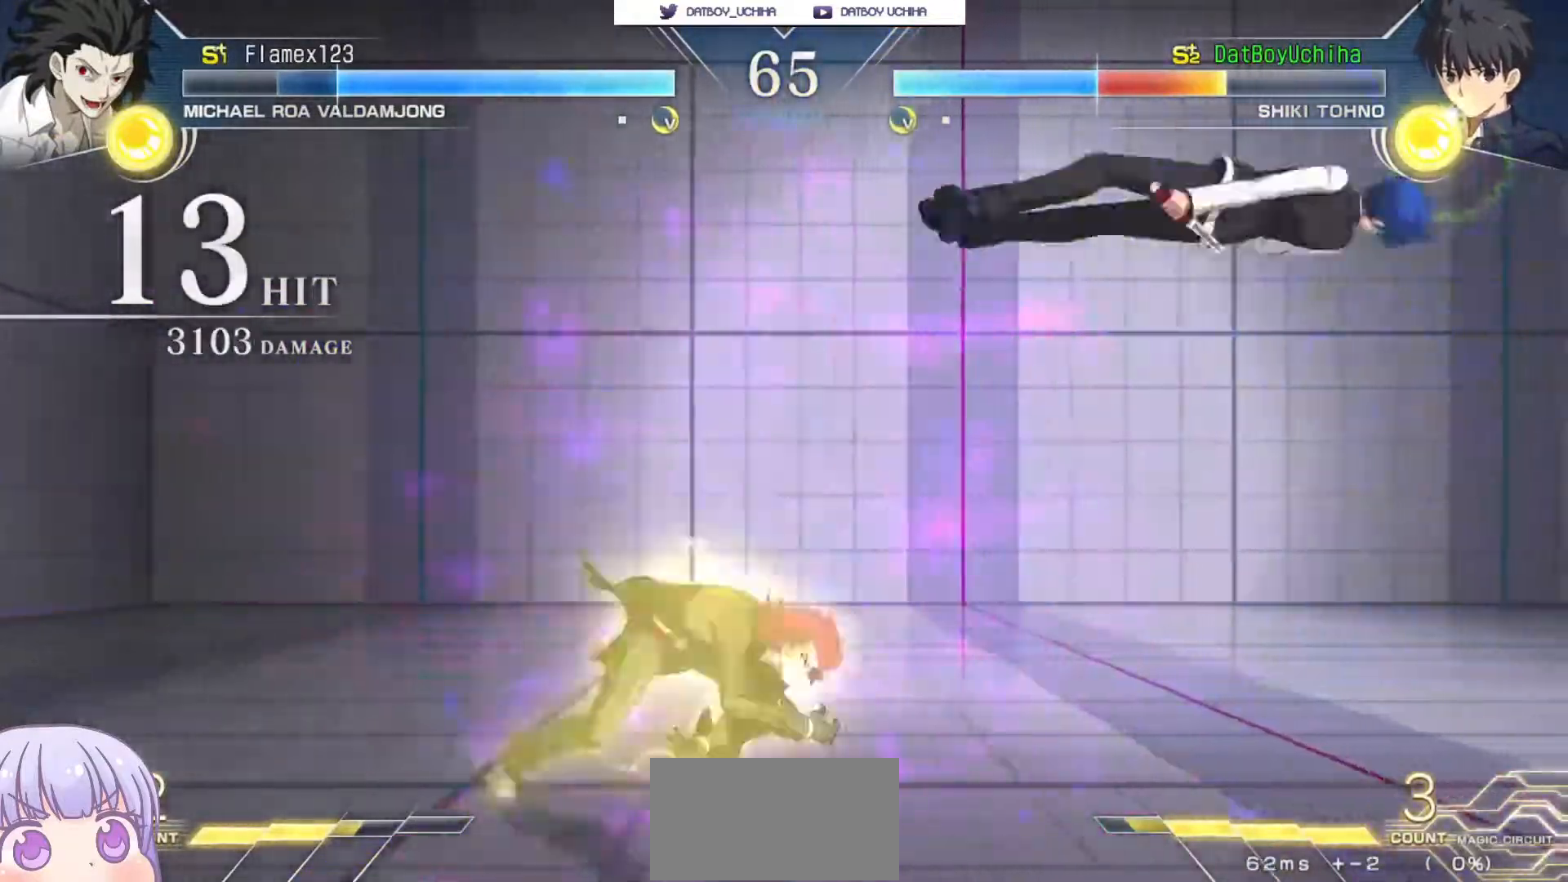
{"dt_ms": 500, "buttons": ["SQUARE"], "left_stick": "center", "events": []}
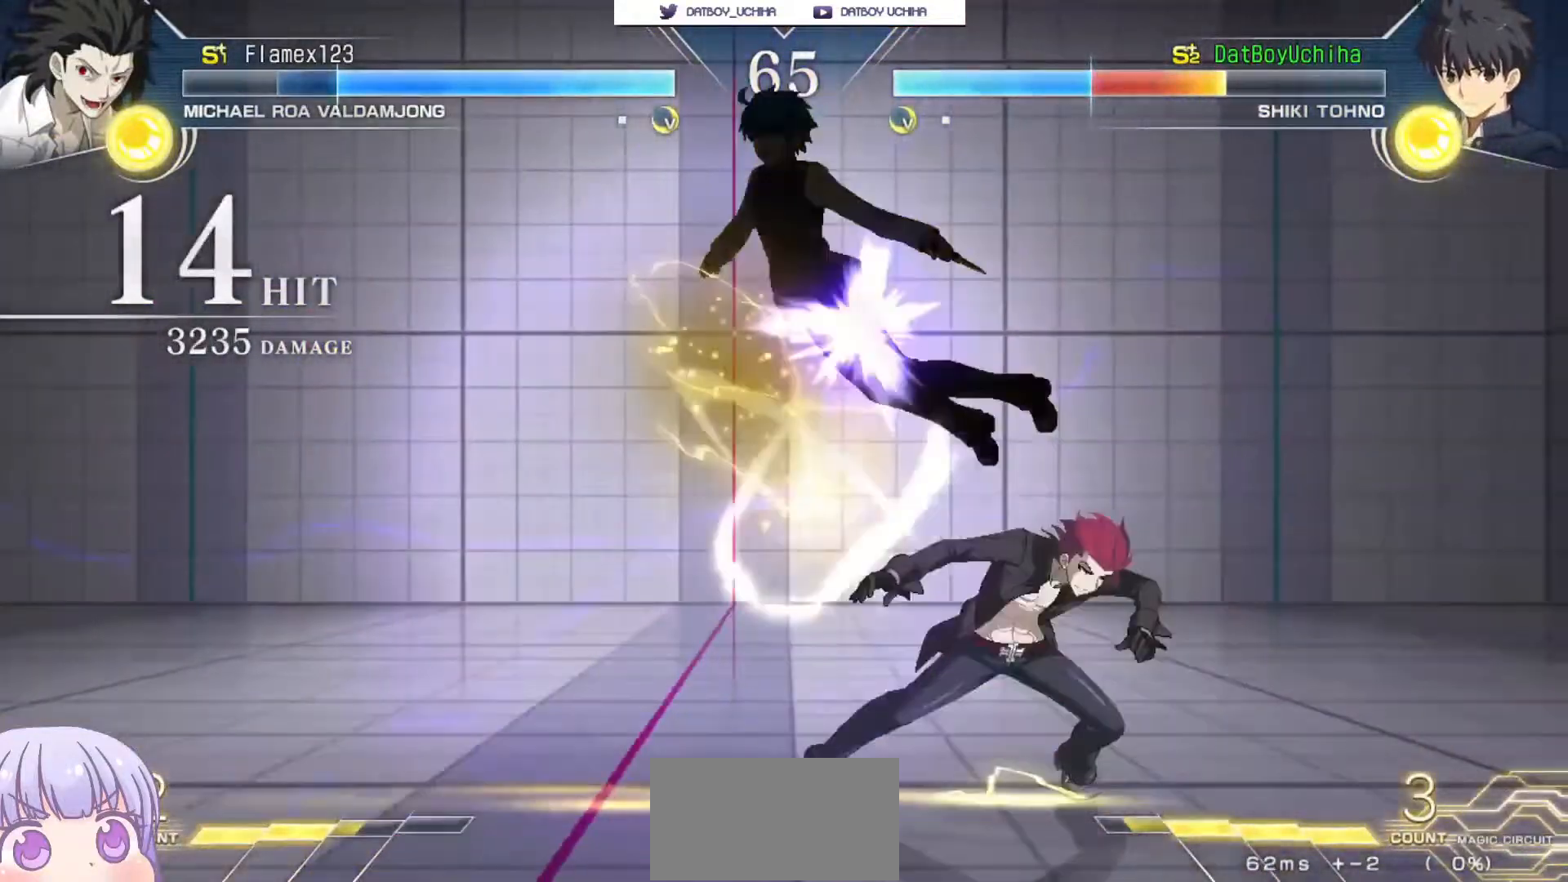
{"dt_ms": 500, "buttons": ["SQUARE"], "left_stick": "center", "events": []}